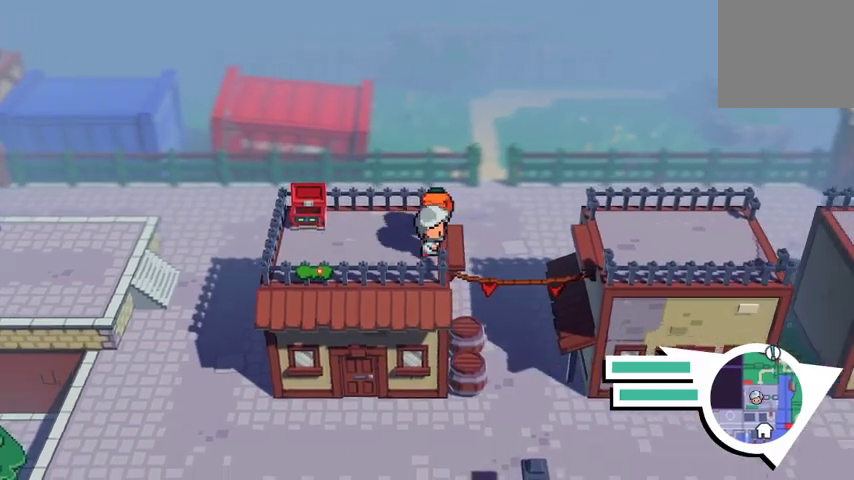
Gameplay with a controller (Xbox layout); each line is a JSON object with the inputs held at the frame after it. "events" lists button and stick changes between this image and that frame as [ms after this image, input, new state], when the widget could be followed in between.
{"buttons": [], "left_stick": "right", "right_stick": "center", "events": []}
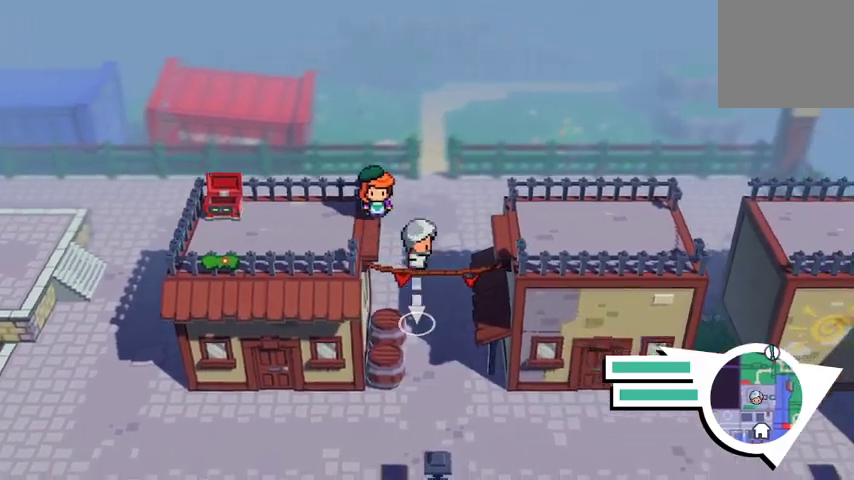
{"buttons": [], "left_stick": "left", "right_stick": "center", "events": [[33, "left_stick", "center"], [100, "A", "down"], [367, "A", "up"], [467, "left_stick", "left"]]}
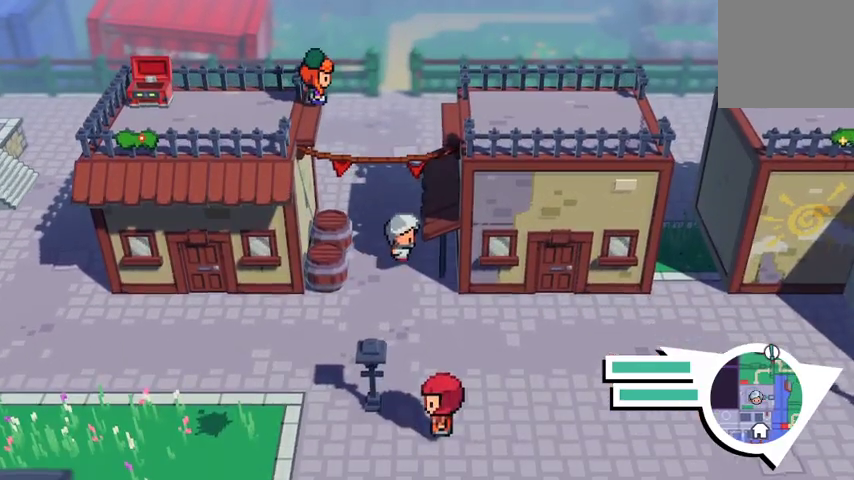
{"buttons": [], "left_stick": "down", "right_stick": "center", "events": [[67, "left_stick", "down-left"], [233, "left_stick", "down"]]}
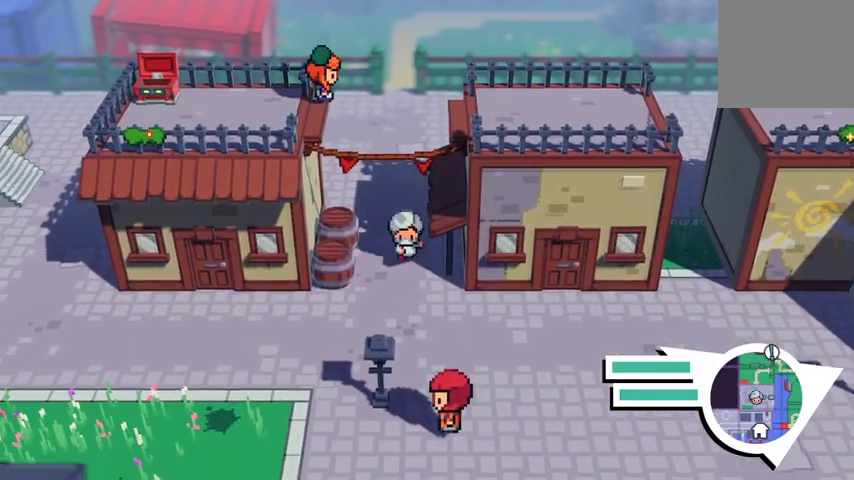
{"buttons": [], "left_stick": "down-left", "right_stick": "center", "events": [[133, "left_stick", "down-left"]]}
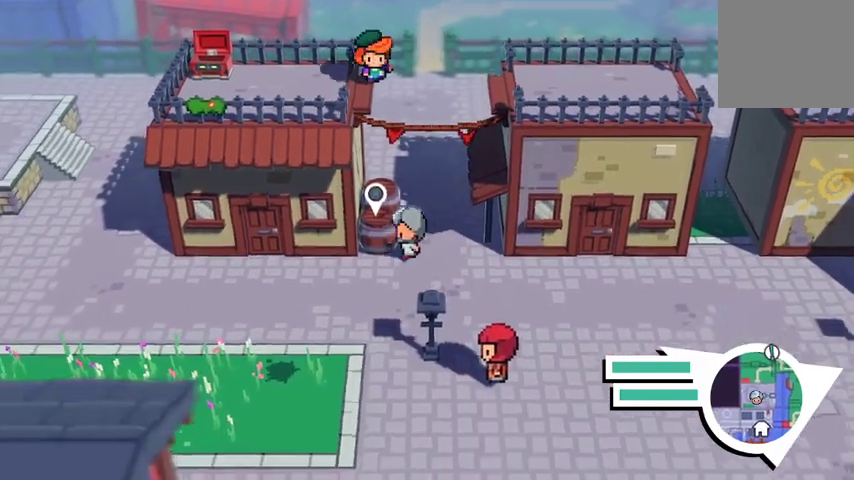
{"buttons": [], "left_stick": "left", "right_stick": "center", "events": [[433, "left_stick", "left"]]}
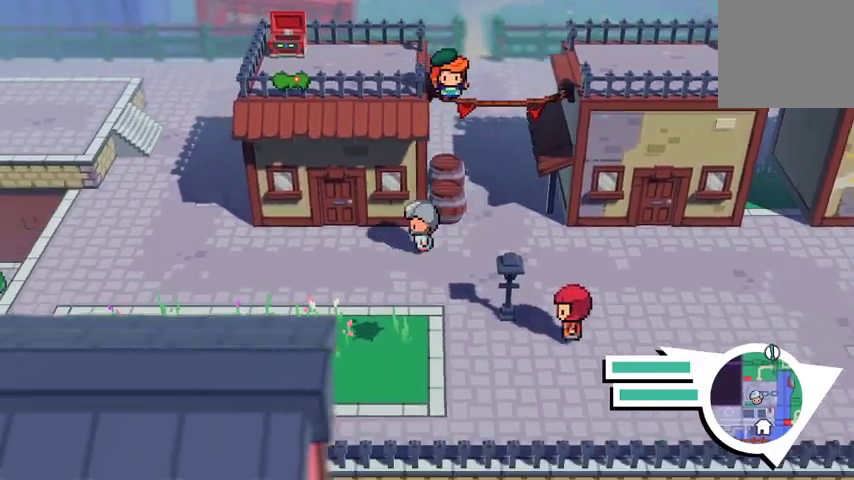
{"buttons": [], "left_stick": "left", "right_stick": "center", "events": []}
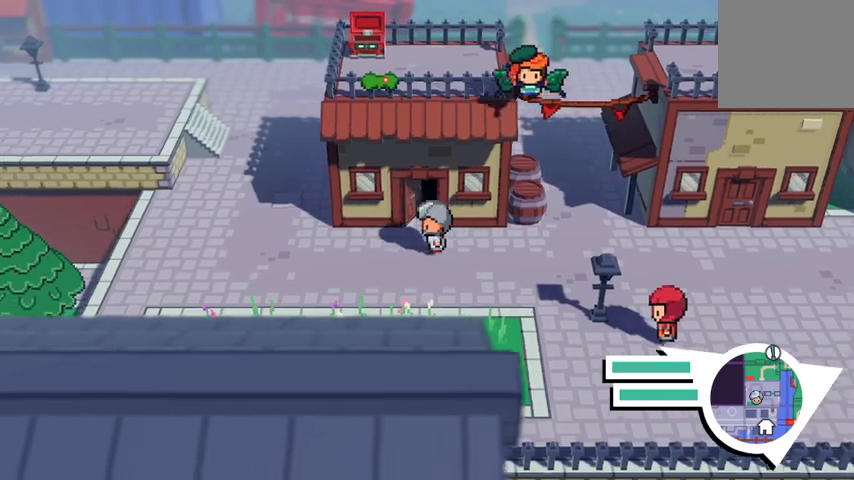
{"buttons": [], "left_stick": "left", "right_stick": "center", "events": []}
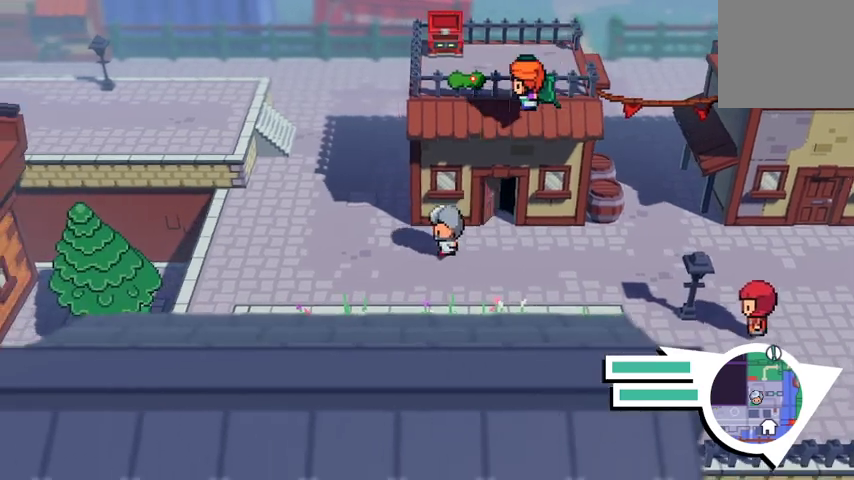
{"buttons": [], "left_stick": "up-left", "right_stick": "center", "events": [[500, "left_stick", "up-left"]]}
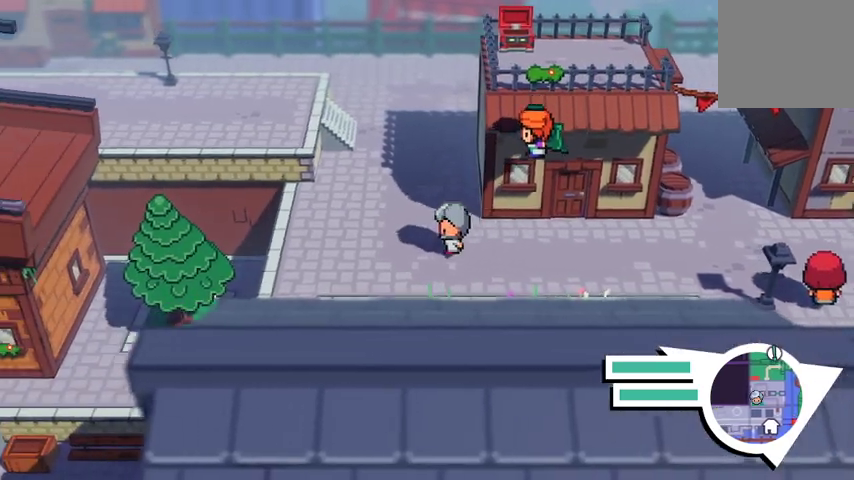
{"buttons": [], "left_stick": "up", "right_stick": "center", "events": [[467, "left_stick", "up"]]}
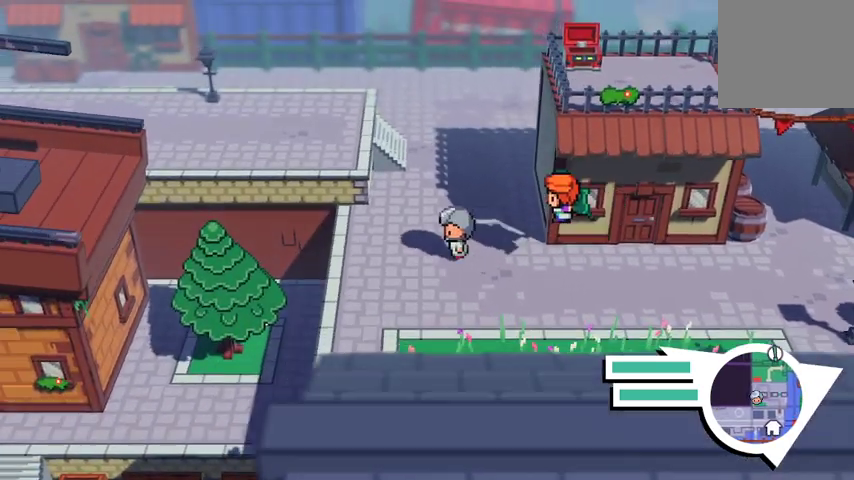
{"buttons": [], "left_stick": "up", "right_stick": "center", "events": []}
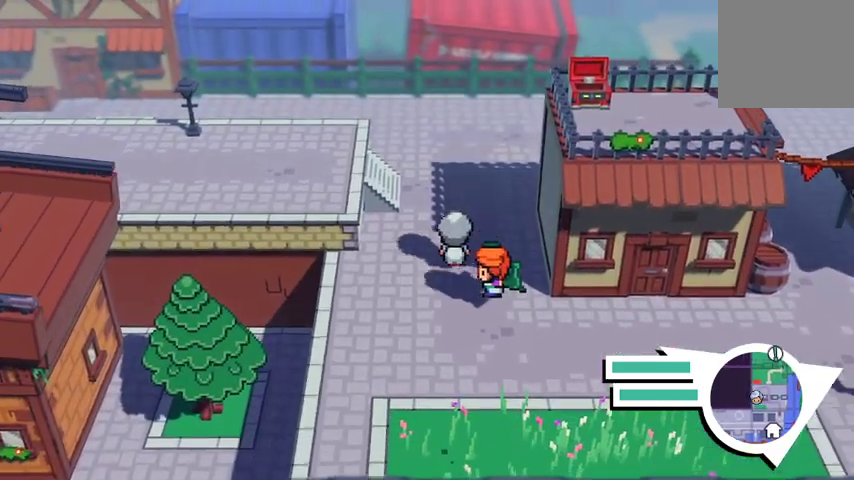
{"buttons": [], "left_stick": "up", "right_stick": "center", "events": []}
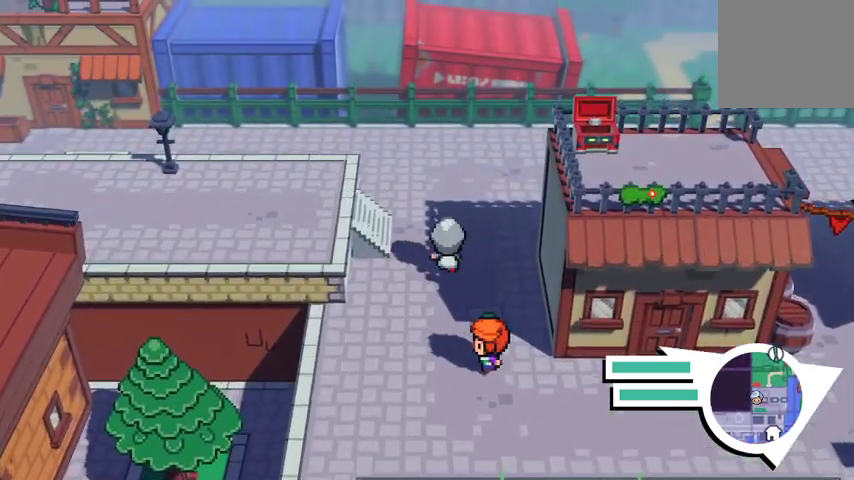
{"buttons": [], "left_stick": "left", "right_stick": "center", "events": [[167, "left_stick", "up-left"], [433, "left_stick", "left"]]}
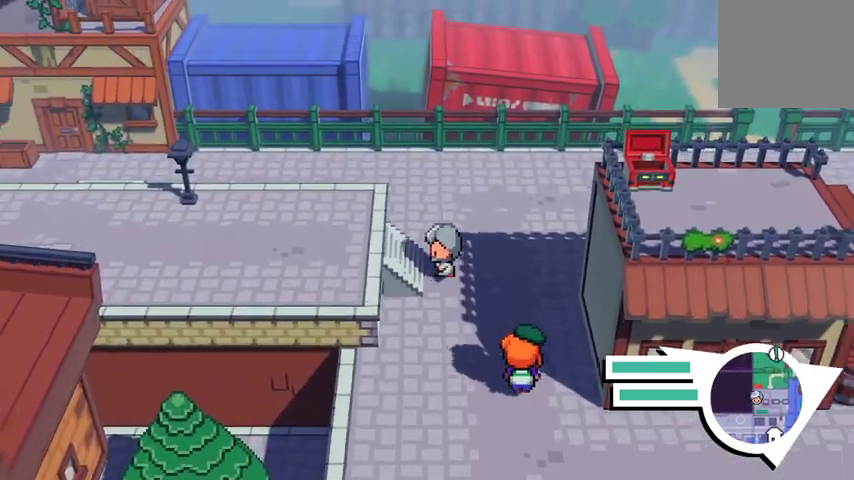
{"buttons": [], "left_stick": "left", "right_stick": "center", "events": []}
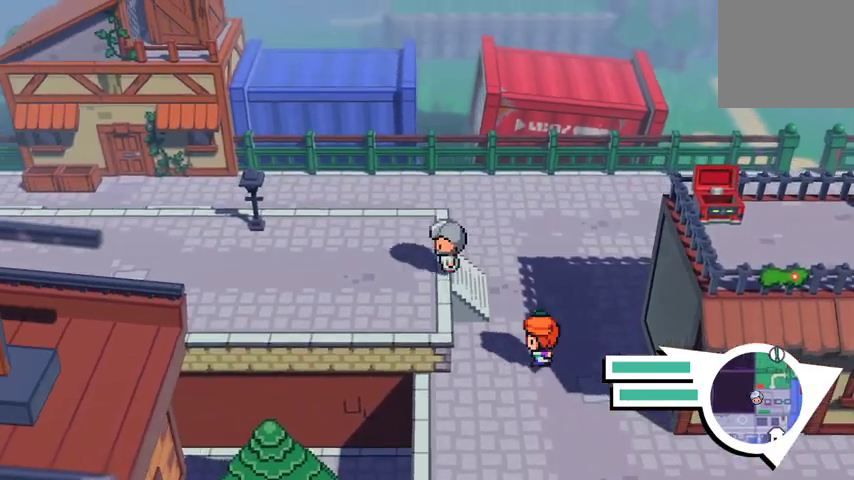
{"buttons": ["B"], "left_stick": "left", "right_stick": "center", "events": [[333, "B", "down"]]}
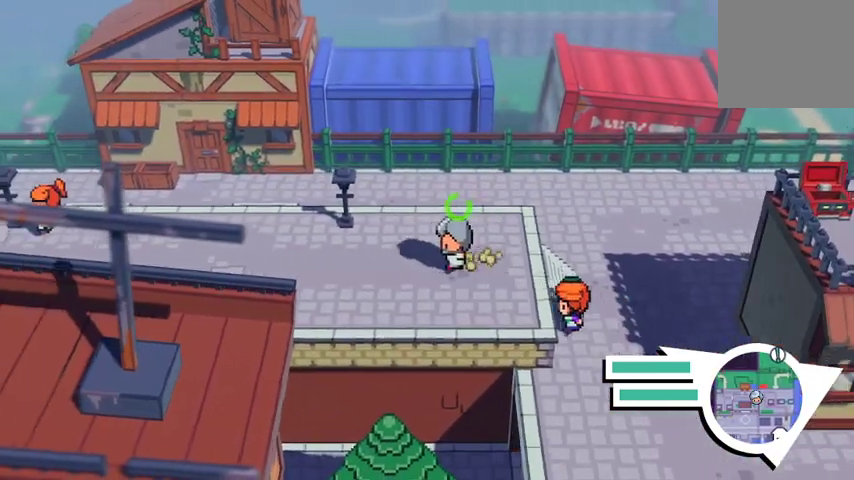
{"buttons": [], "left_stick": "left", "right_stick": "center", "events": [[200, "B", "up"]]}
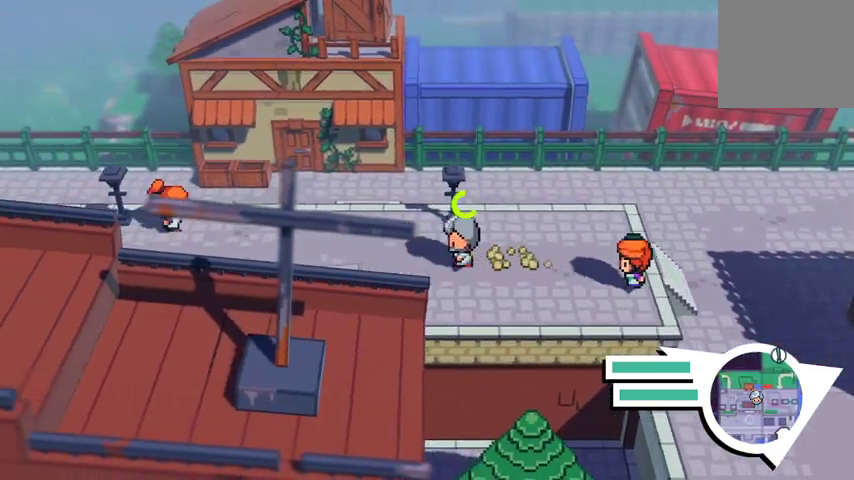
{"buttons": [], "left_stick": "left", "right_stick": "center", "events": []}
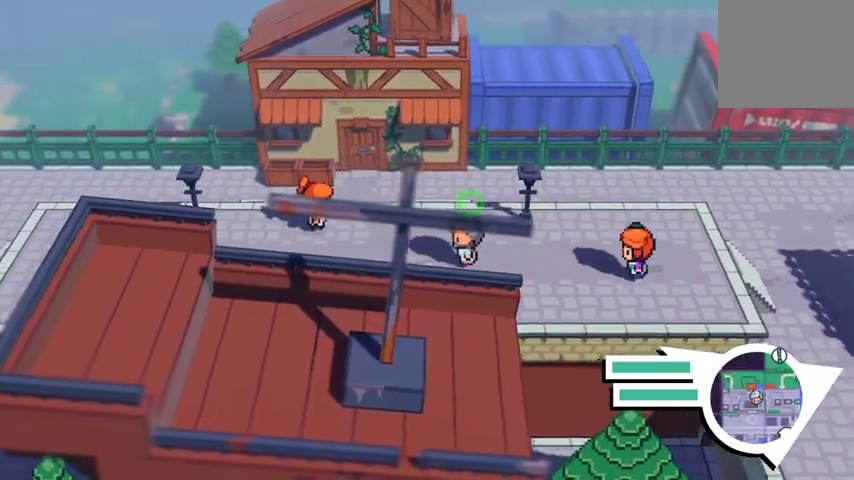
{"buttons": [], "left_stick": "left", "right_stick": "center", "events": []}
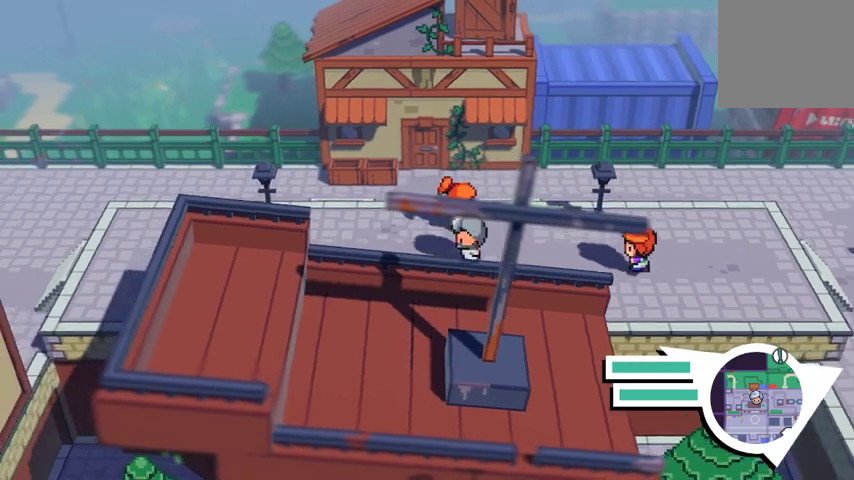
{"buttons": [], "left_stick": "left", "right_stick": "center", "events": []}
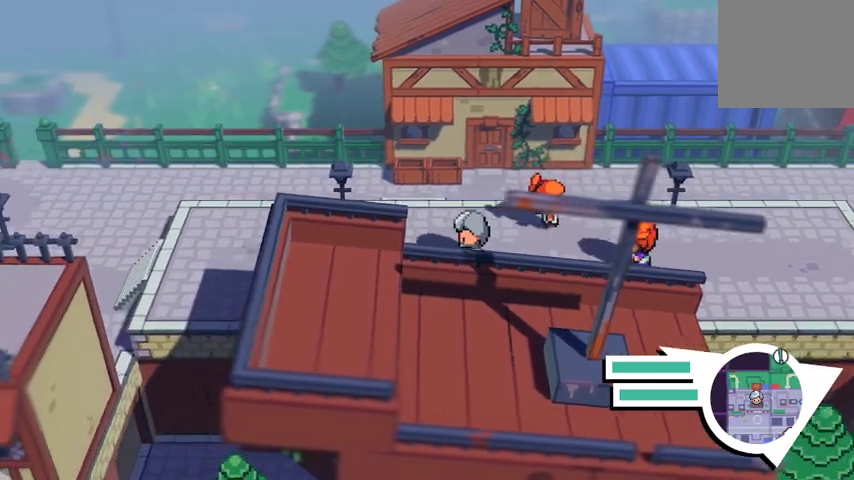
{"buttons": [], "left_stick": "left", "right_stick": "center", "events": []}
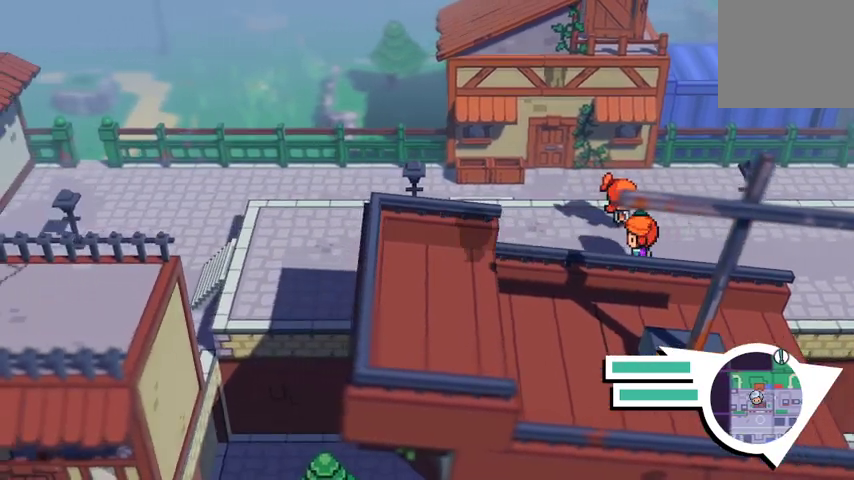
{"buttons": ["B"], "left_stick": "left", "right_stick": "center", "events": [[167, "B", "down"]]}
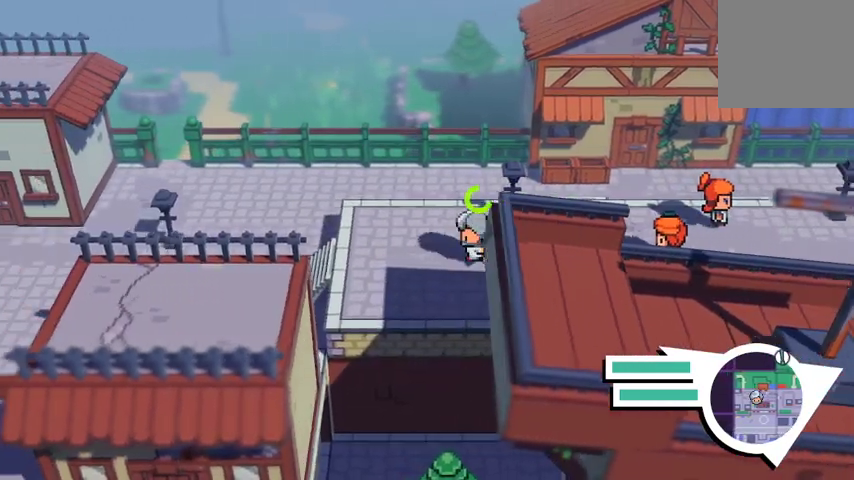
{"buttons": [], "left_stick": "left", "right_stick": "center", "events": [[100, "B", "up"]]}
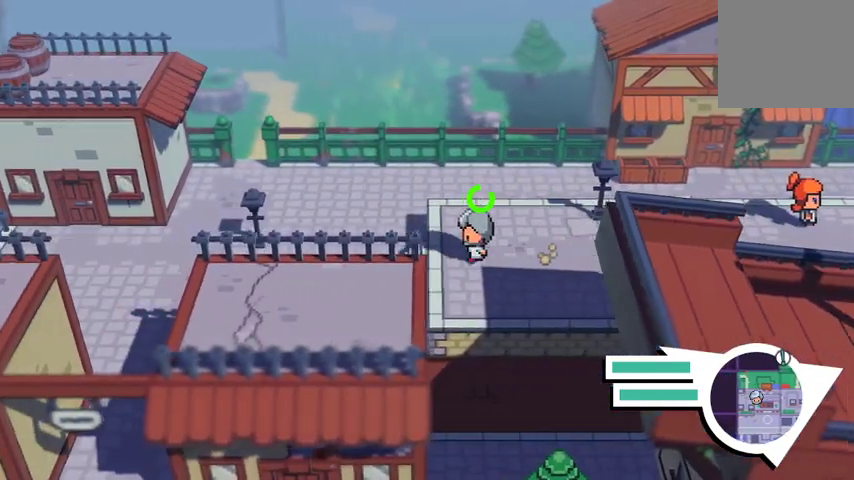
{"buttons": [], "left_stick": "left", "right_stick": "center", "events": []}
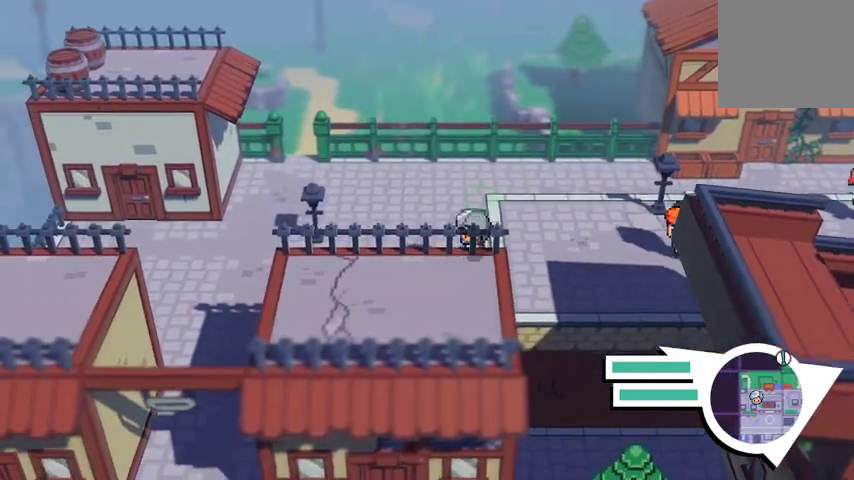
{"buttons": [], "left_stick": "left", "right_stick": "center", "events": []}
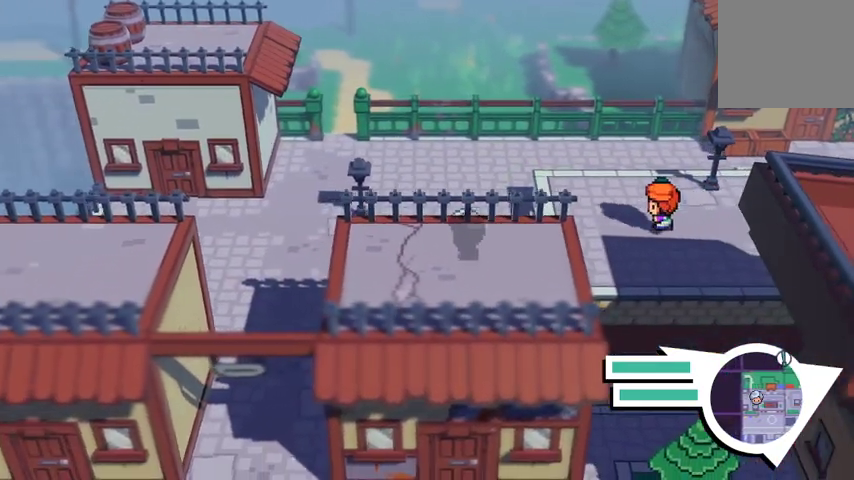
{"buttons": [], "left_stick": "left", "right_stick": "center", "events": []}
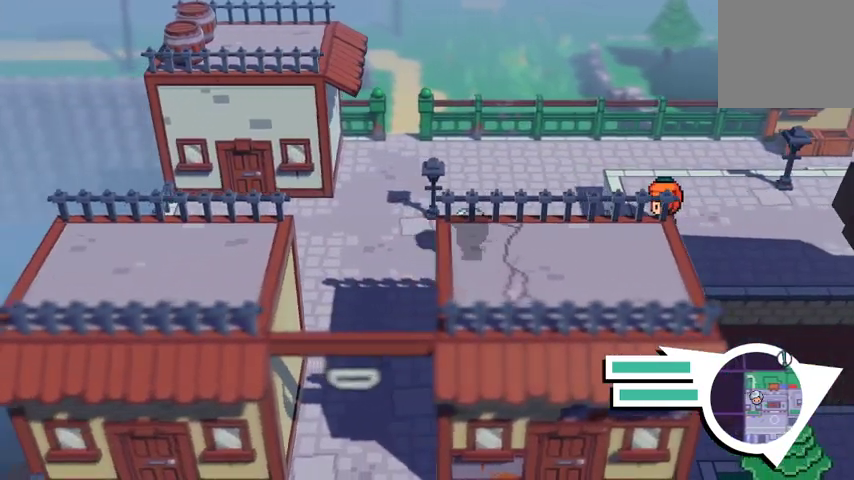
{"buttons": [], "left_stick": "down", "right_stick": "center", "events": [[67, "left_stick", "down-left"], [500, "left_stick", "down"]]}
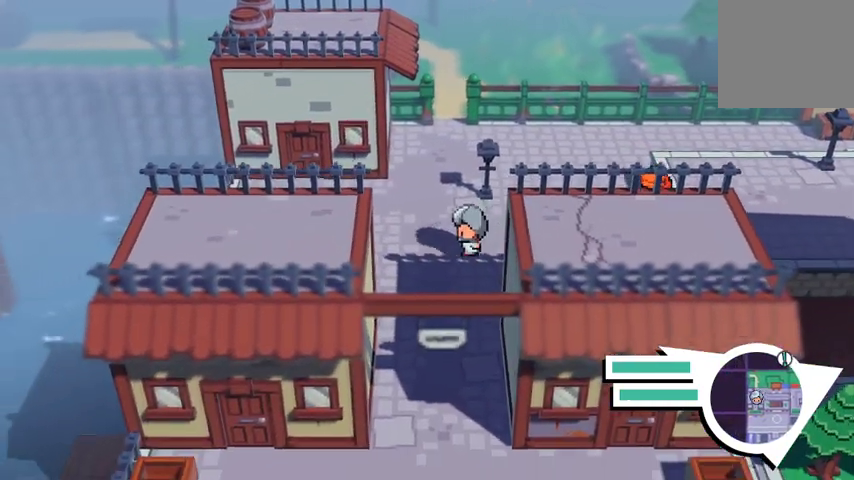
{"buttons": [], "left_stick": "down", "right_stick": "center", "events": []}
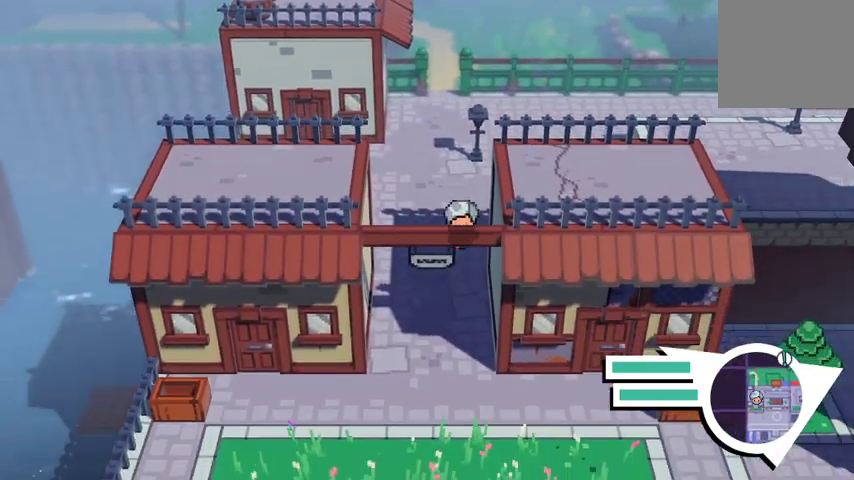
{"buttons": ["B"], "left_stick": "down", "right_stick": "center", "events": [[500, "B", "down"]]}
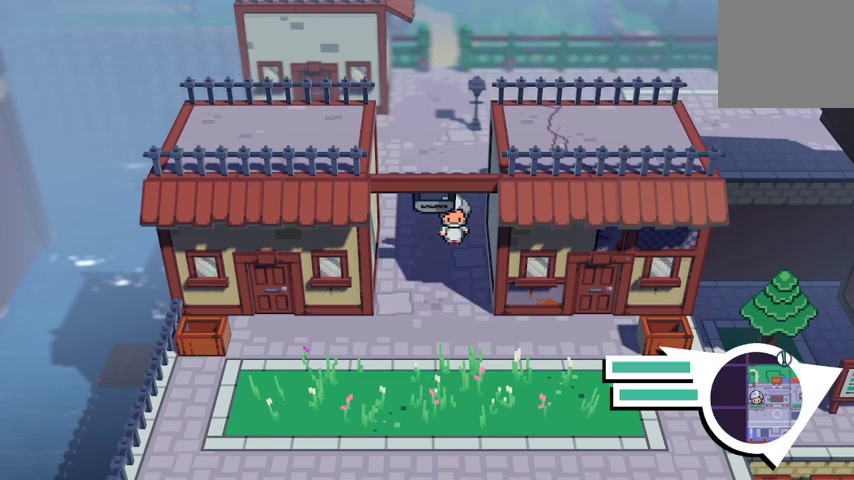
{"buttons": [], "left_stick": "down", "right_stick": "center", "events": [[433, "B", "up"]]}
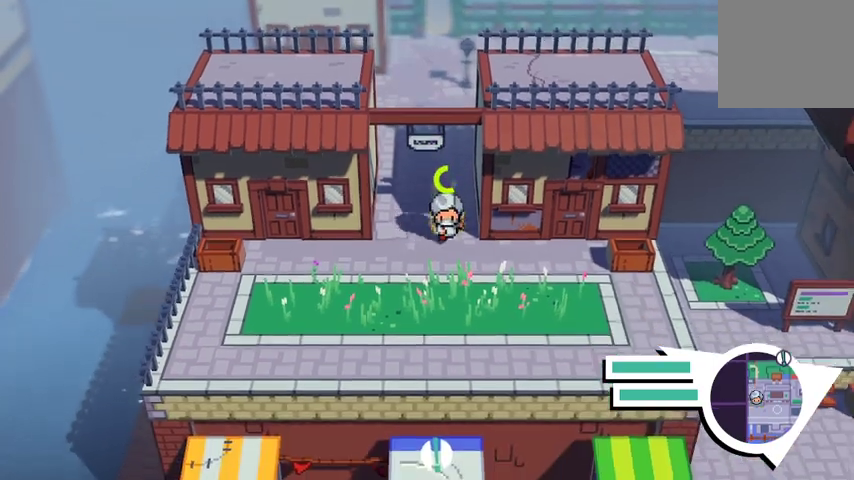
{"buttons": [], "left_stick": "down-right", "right_stick": "center", "events": [[267, "left_stick", "down-right"]]}